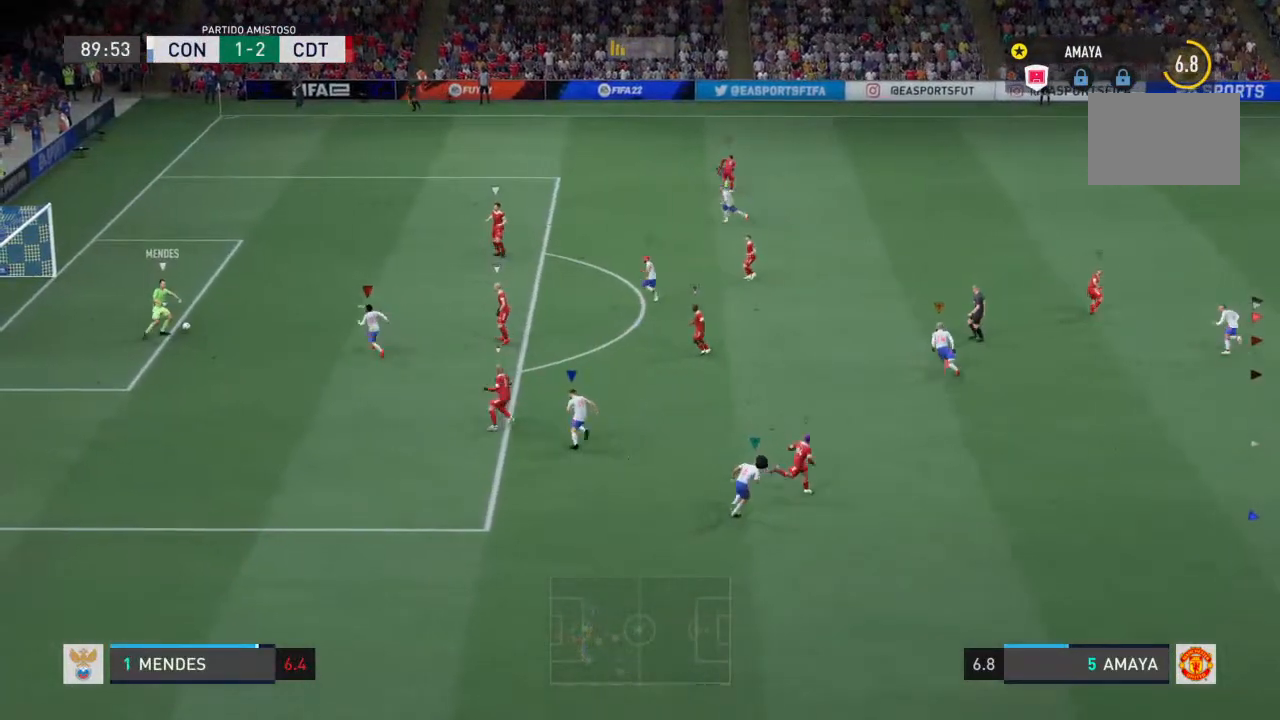
Gameplay with a controller (PlayStation layout); each line is a JSON object with the inputs held at the frame after it (dt_ms = milliseconds from this image to that frame). "events" lists button and stick changes between this image and that frame as [ms after this image, input, new state], when the widget could be followed in between. Not read: L3 R3.
{"dt_ms": 500, "buttons": ["L2", "R2"], "left_stick": "up", "right_stick": "center", "events": [[133, "left_stick", "down-left"], [400, "left_stick", "up-left"], [433, "L2", "down"], [467, "left_stick", "up"]]}
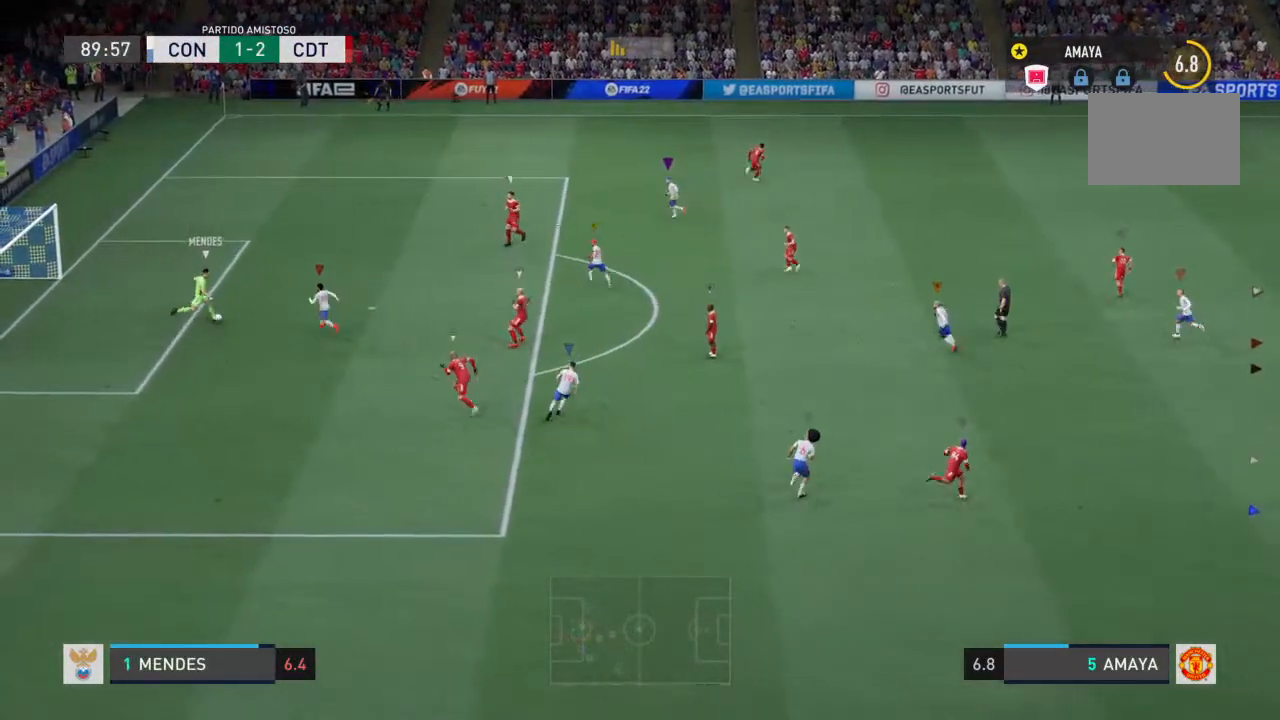
{"dt_ms": 500, "buttons": ["L2", "R2"], "left_stick": "up-left", "right_stick": "center", "events": [[33, "left_stick", "up-right"], [300, "left_stick", "up-left"]]}
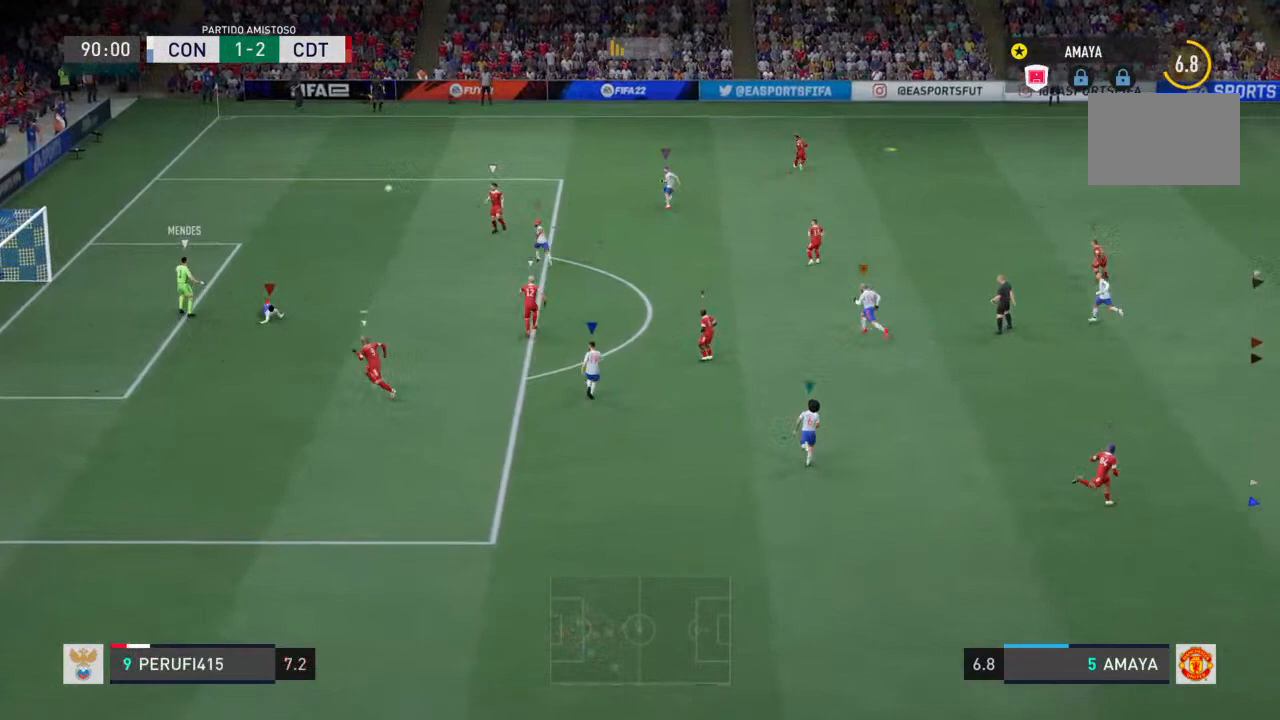
{"dt_ms": 500, "buttons": ["L2", "R2"], "left_stick": "up-right", "right_stick": "center", "events": [[133, "left_stick", "up"], [333, "left_stick", "up-right"]]}
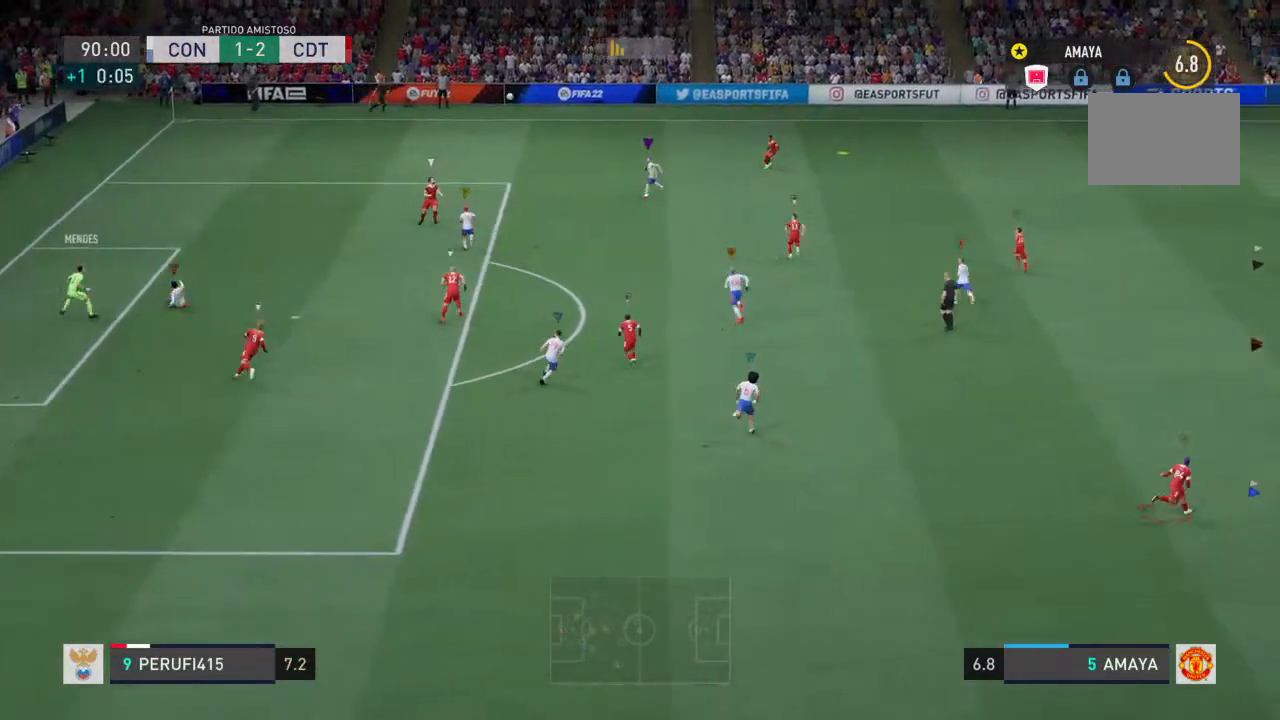
{"dt_ms": 500, "buttons": ["L2", "R2"], "left_stick": "up", "right_stick": "center", "events": [[167, "left_stick", "up"], [333, "left_stick", "up-right"], [500, "left_stick", "up"]]}
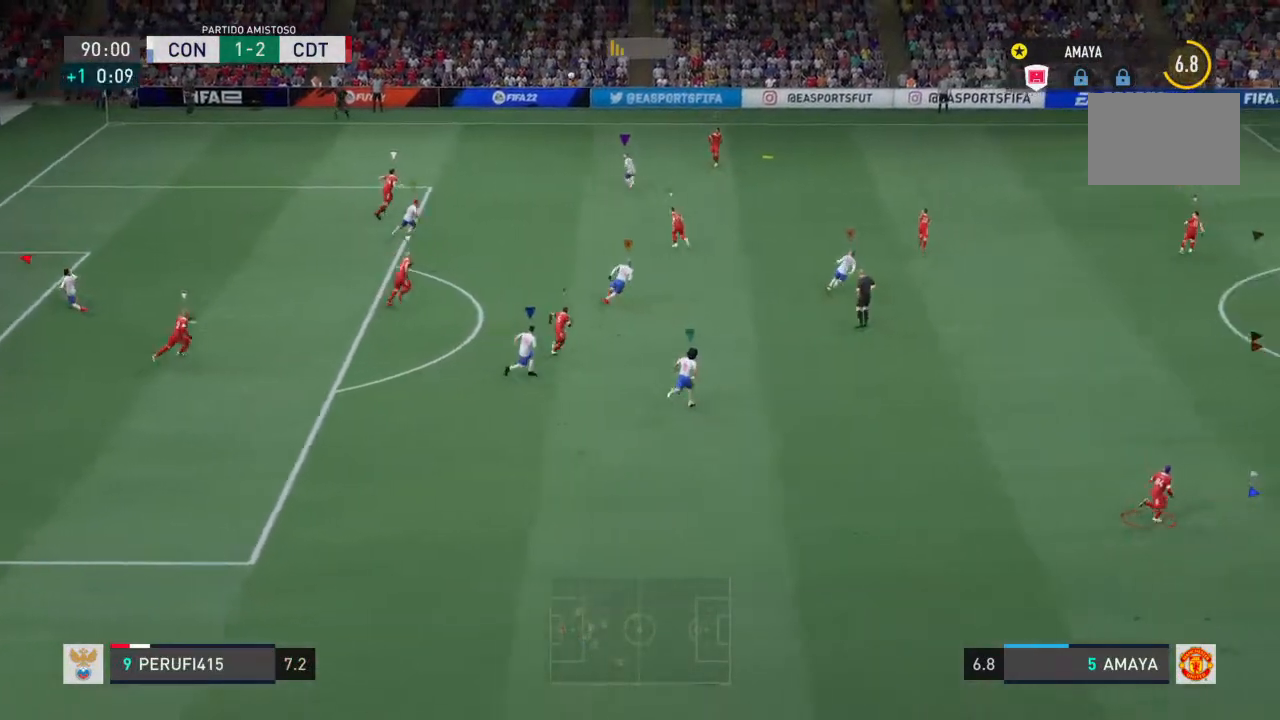
{"dt_ms": 500, "buttons": ["L2", "R2"], "left_stick": "up-right", "right_stick": "center", "events": [[200, "left_stick", "up-right"]]}
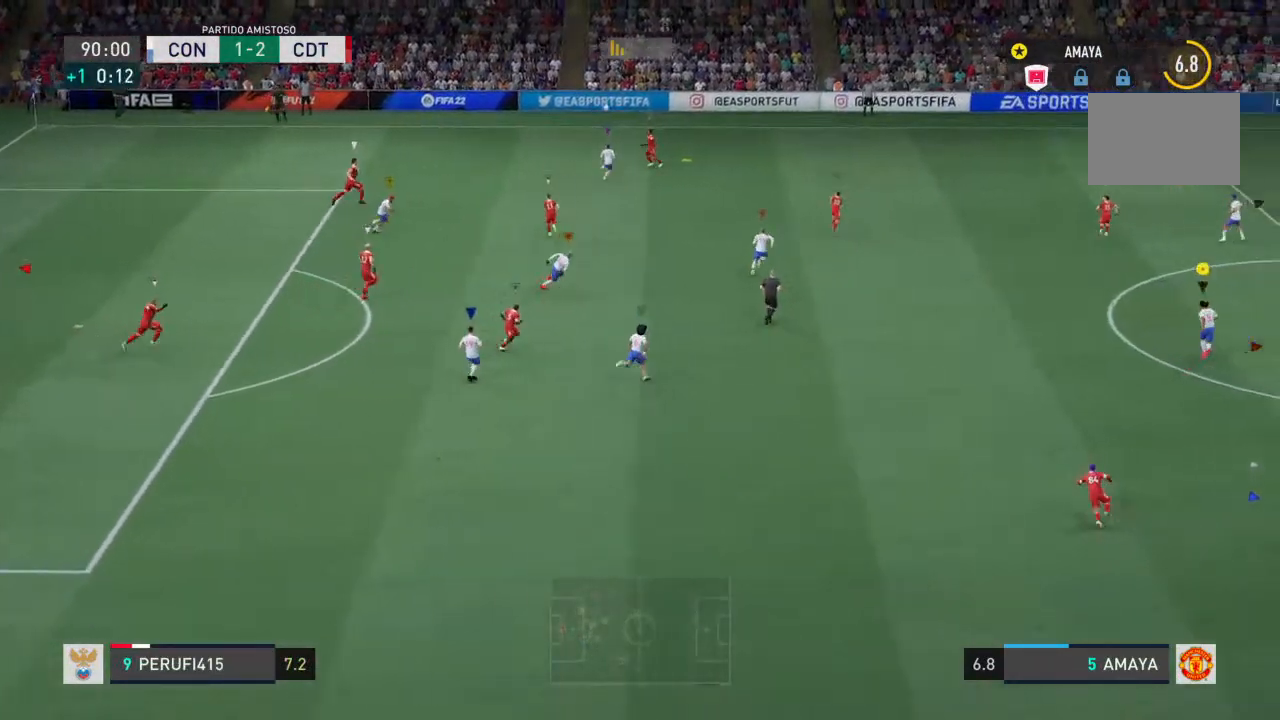
{"dt_ms": 500, "buttons": ["L2", "R2"], "left_stick": "up-right", "right_stick": "center", "events": []}
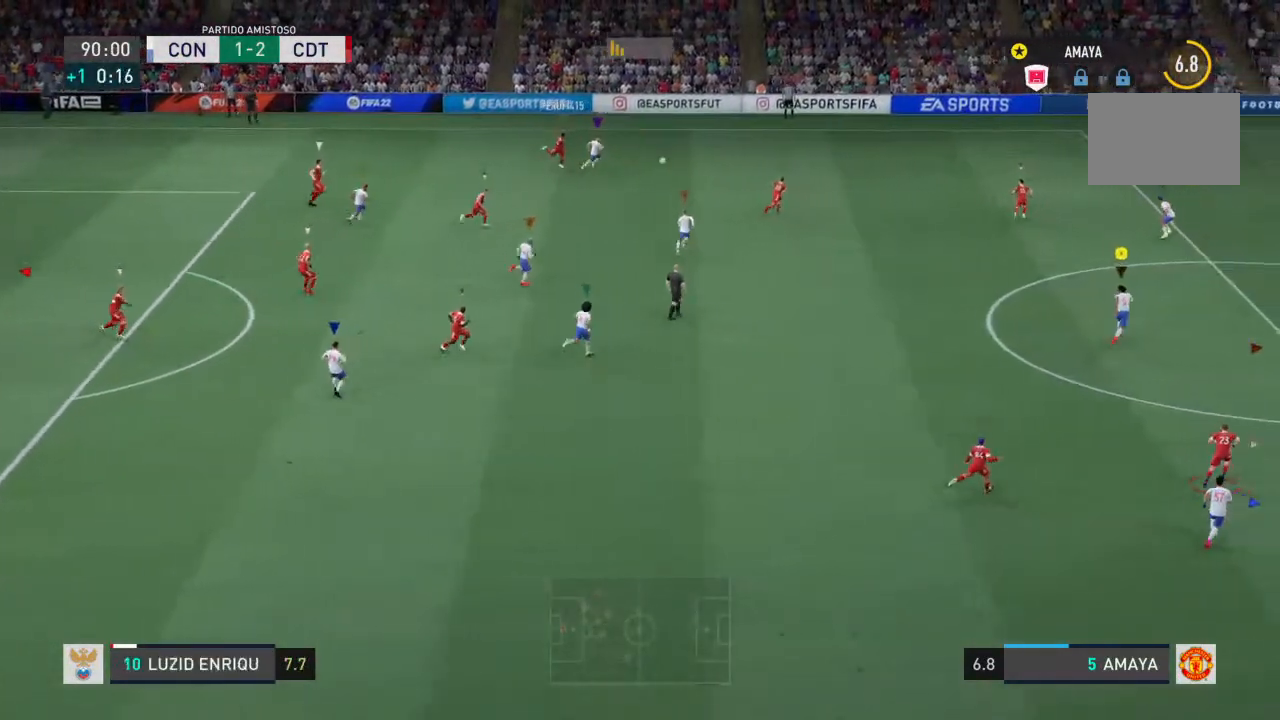
{"dt_ms": 500, "buttons": ["L2", "R2"], "left_stick": "up-right", "right_stick": "center", "events": []}
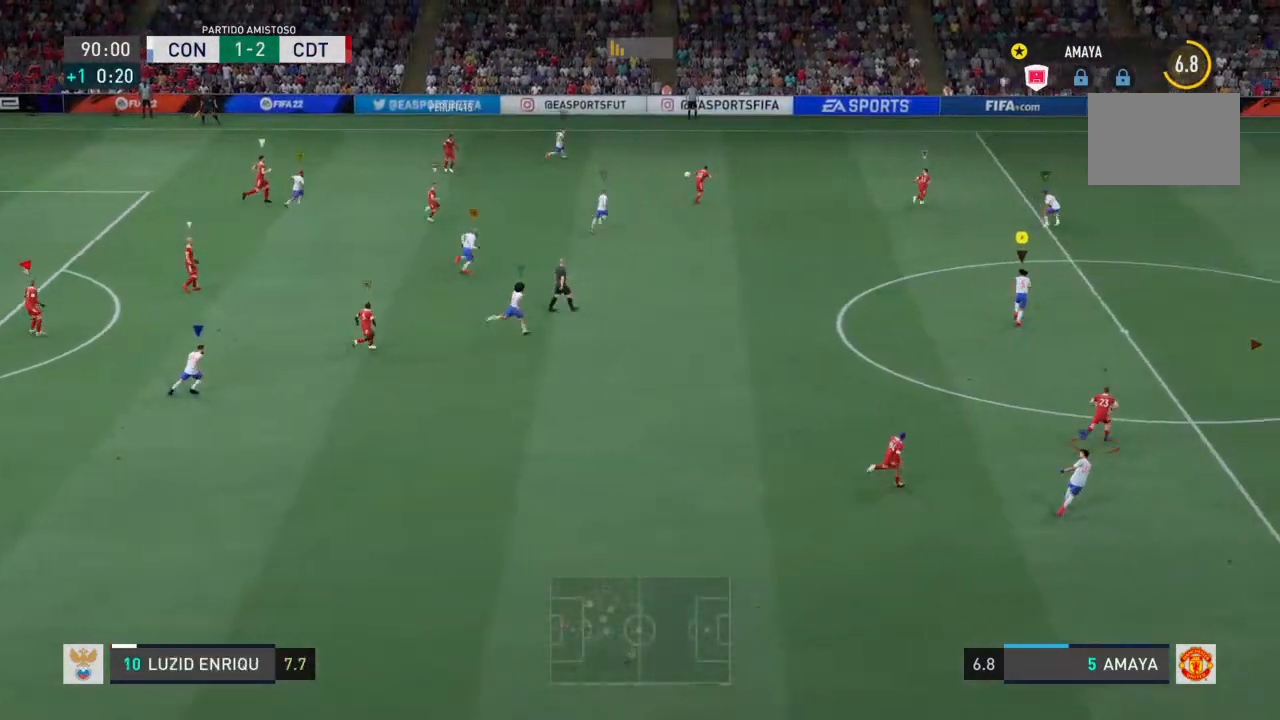
{"dt_ms": 500, "buttons": ["R2"], "left_stick": "right", "right_stick": "center", "events": [[200, "L2", "up"], [467, "left_stick", "right"]]}
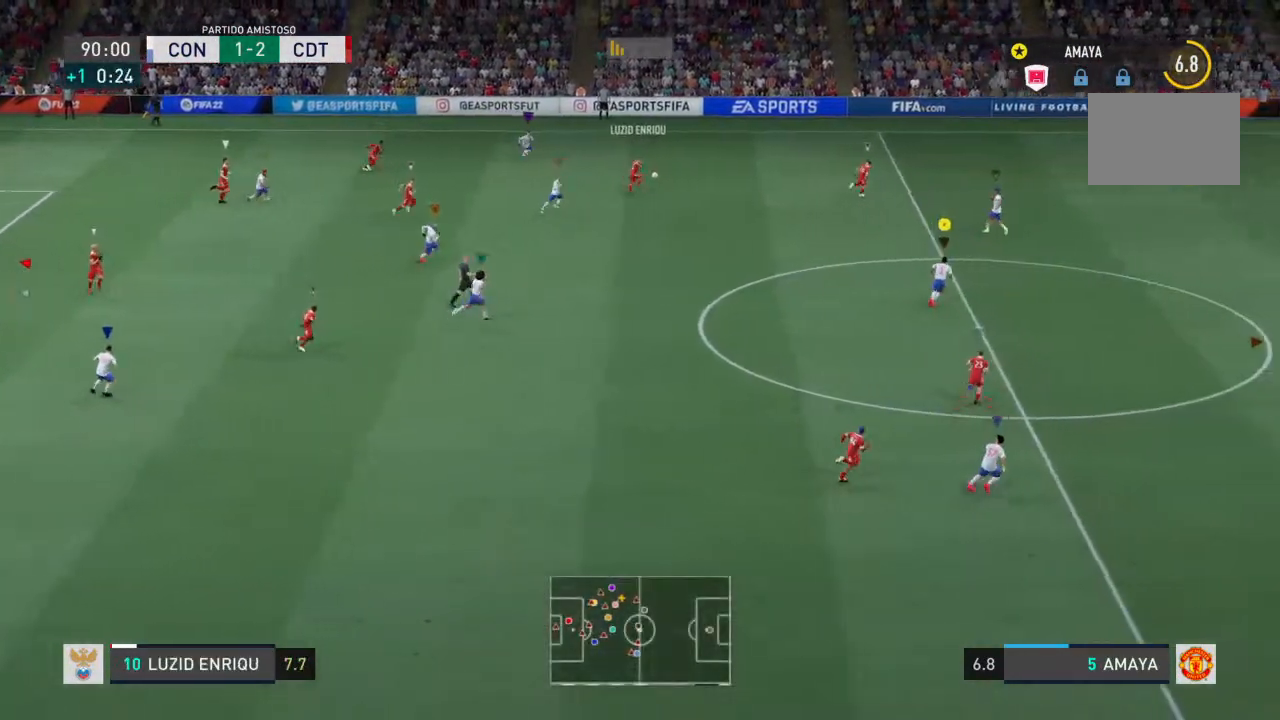
{"dt_ms": 500, "buttons": ["R2"], "left_stick": "right", "right_stick": "center", "events": []}
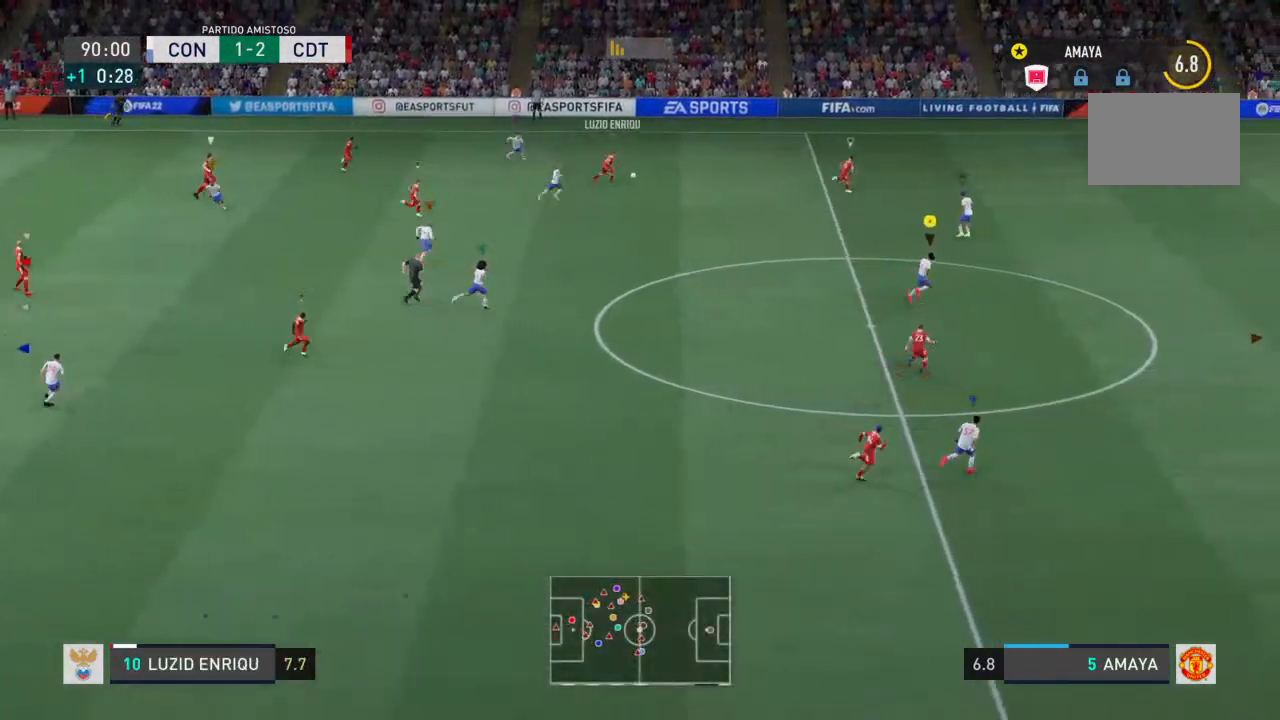
{"dt_ms": 500, "buttons": ["R2"], "left_stick": "right", "right_stick": "center", "events": [[33, "left_stick", "down-right"], [500, "left_stick", "right"]]}
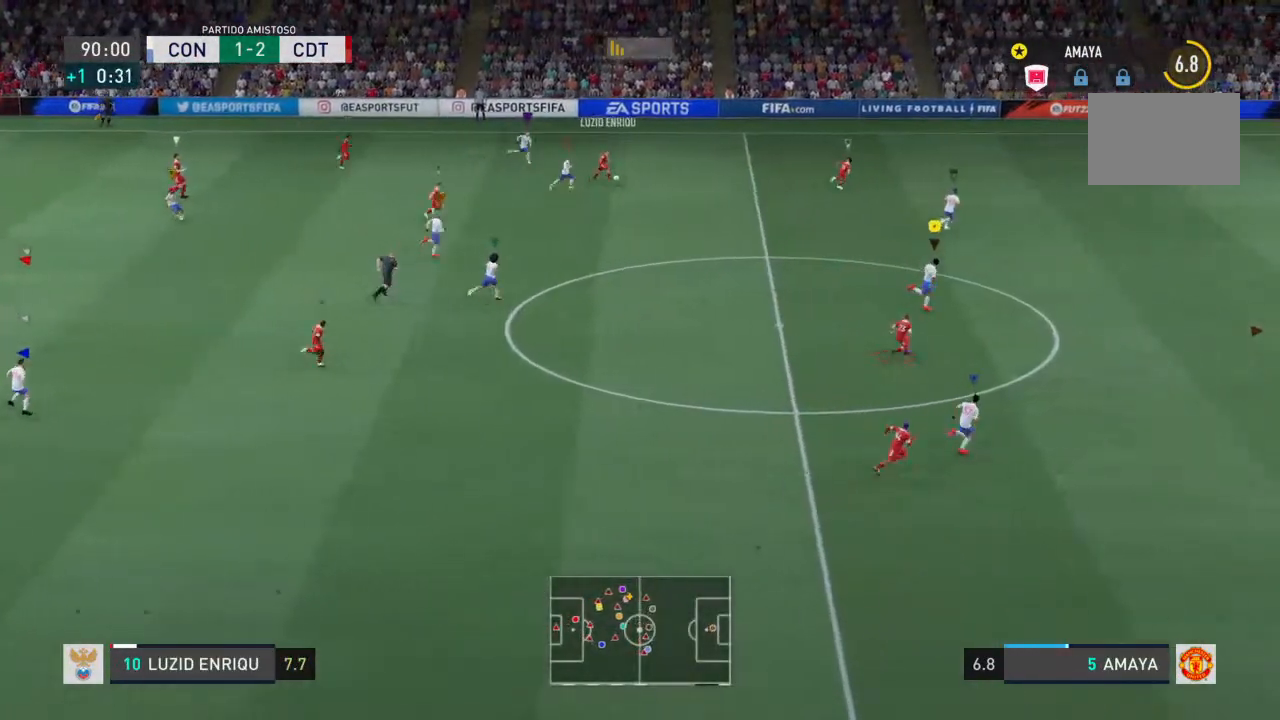
{"dt_ms": 500, "buttons": ["R2"], "left_stick": "right", "right_stick": "center", "events": []}
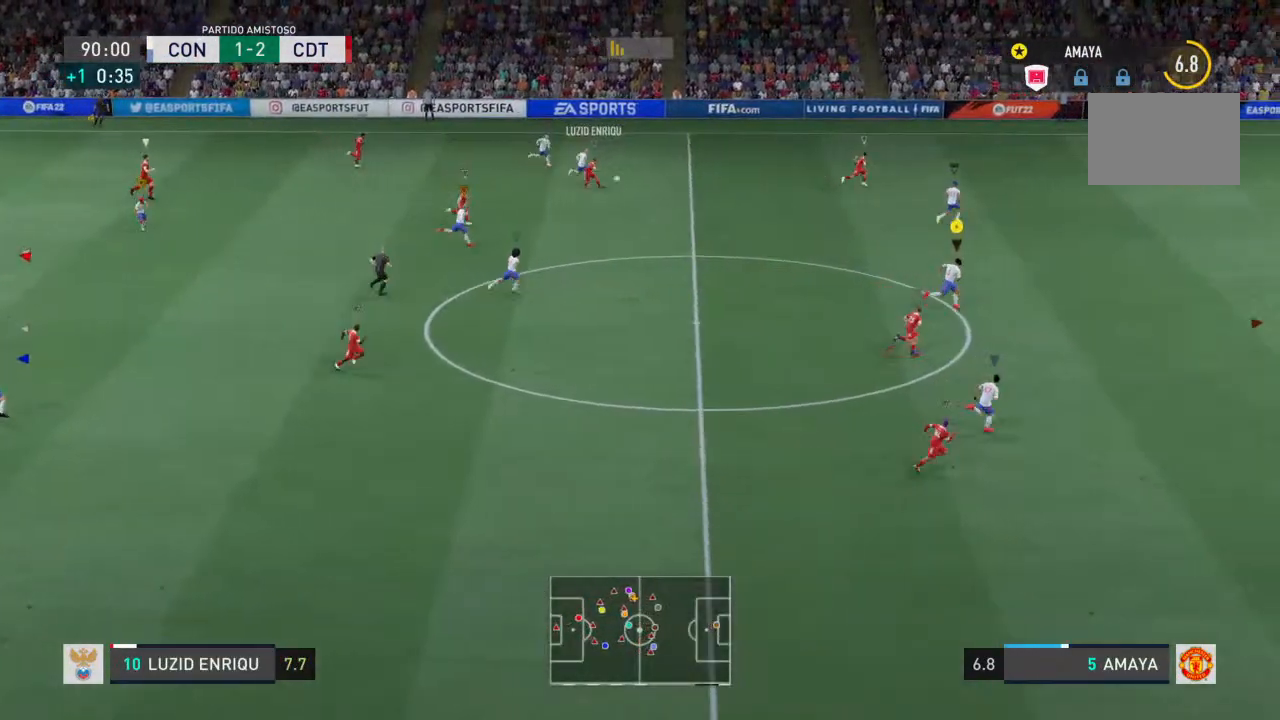
{"dt_ms": 500, "buttons": ["R2"], "left_stick": "right", "right_stick": "center", "events": []}
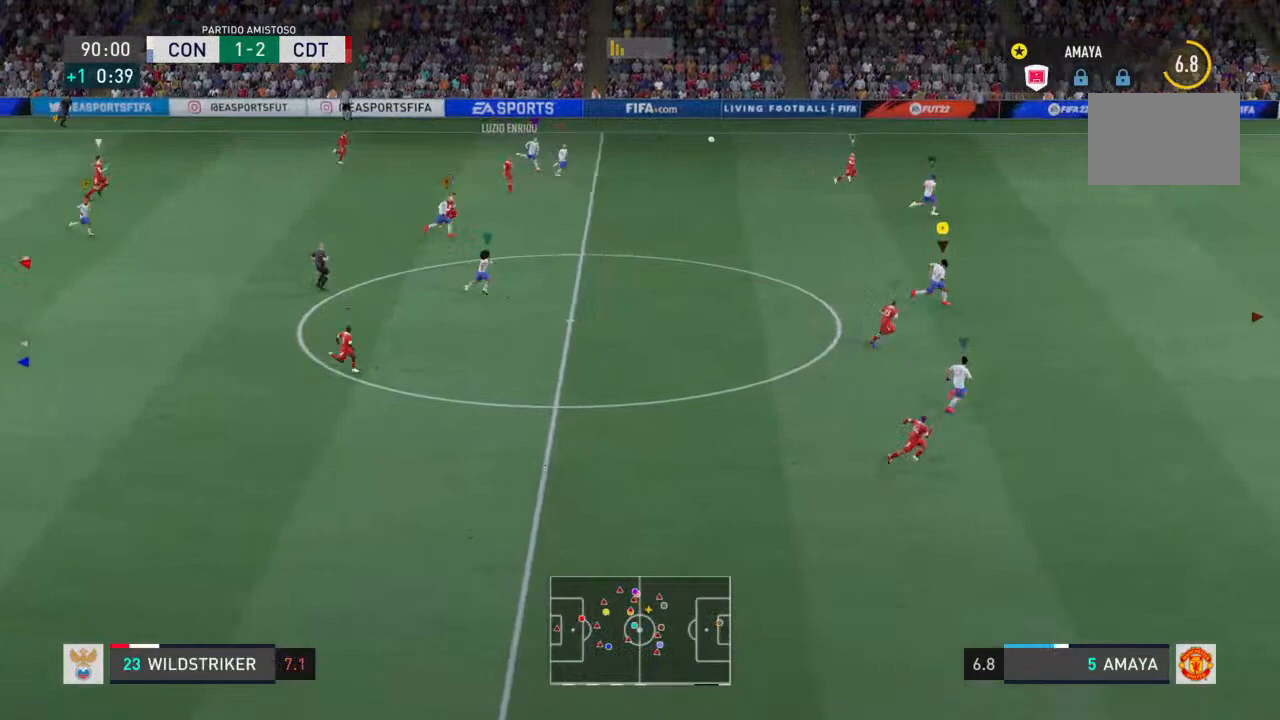
{"dt_ms": 500, "buttons": ["R2"], "left_stick": "right", "right_stick": "center", "events": []}
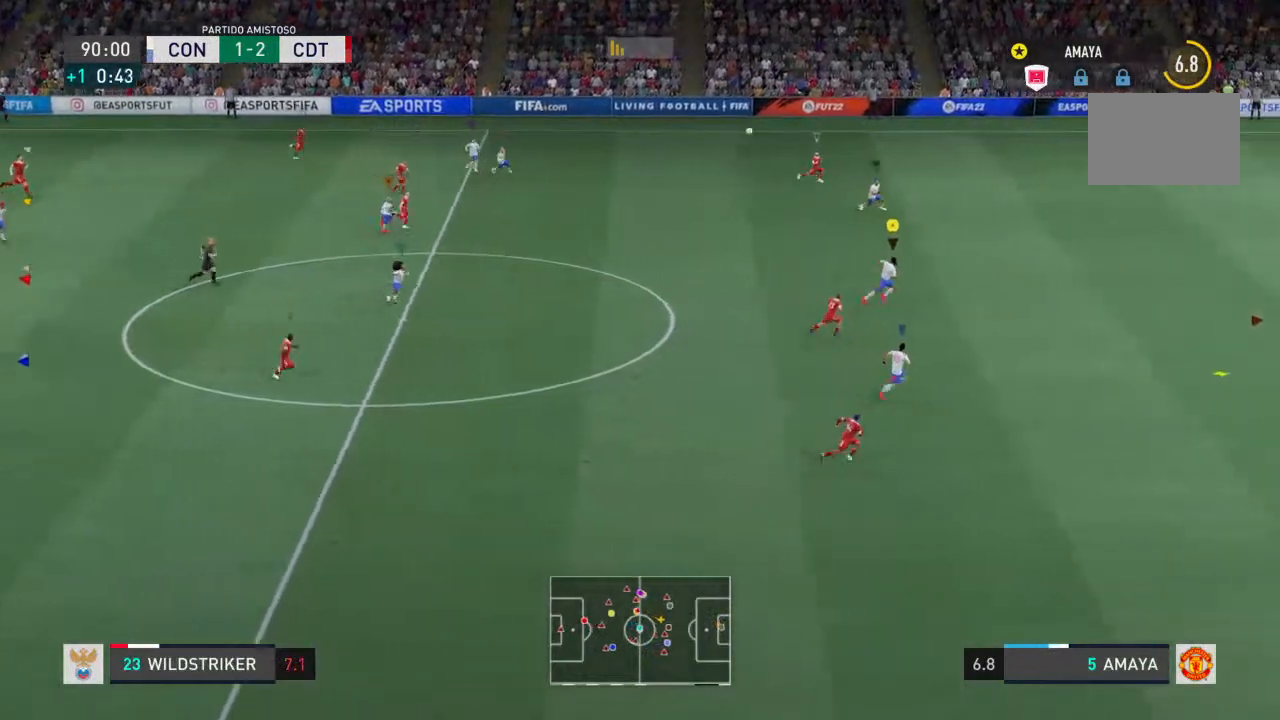
{"dt_ms": 500, "buttons": ["R2"], "left_stick": "right", "right_stick": "center", "events": []}
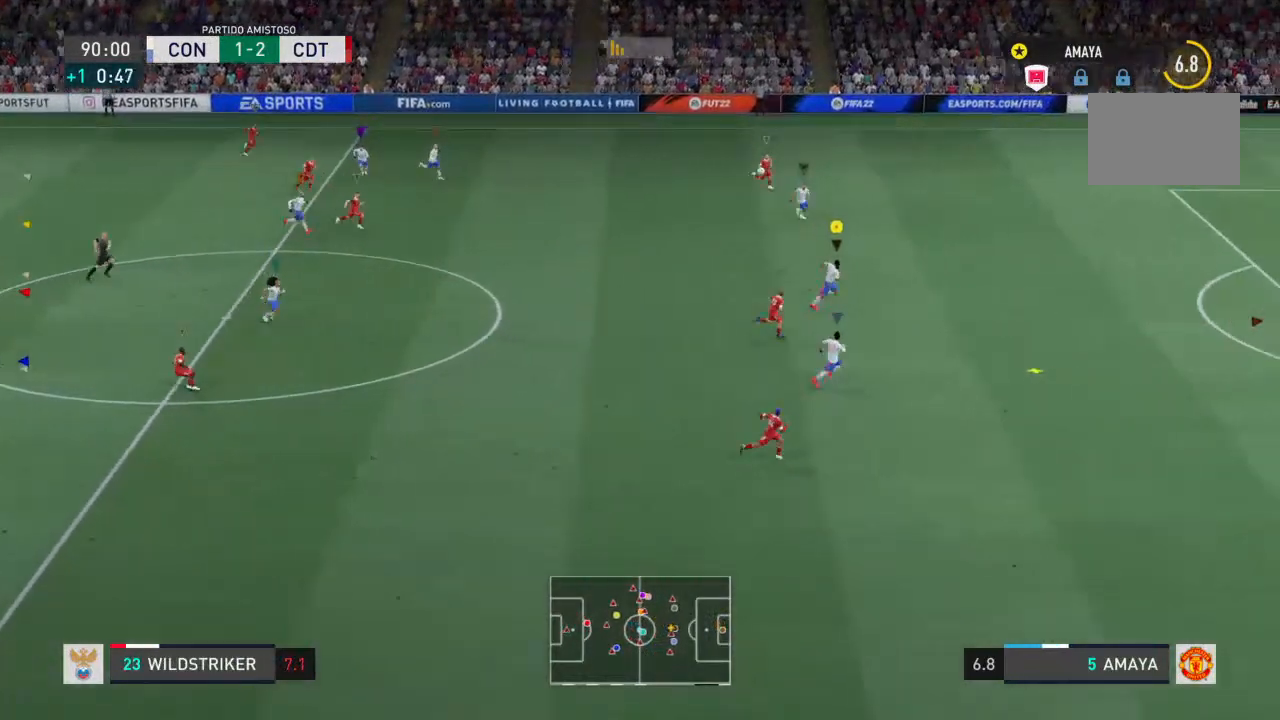
{"dt_ms": 500, "buttons": ["R2"], "left_stick": "right", "right_stick": "center", "events": []}
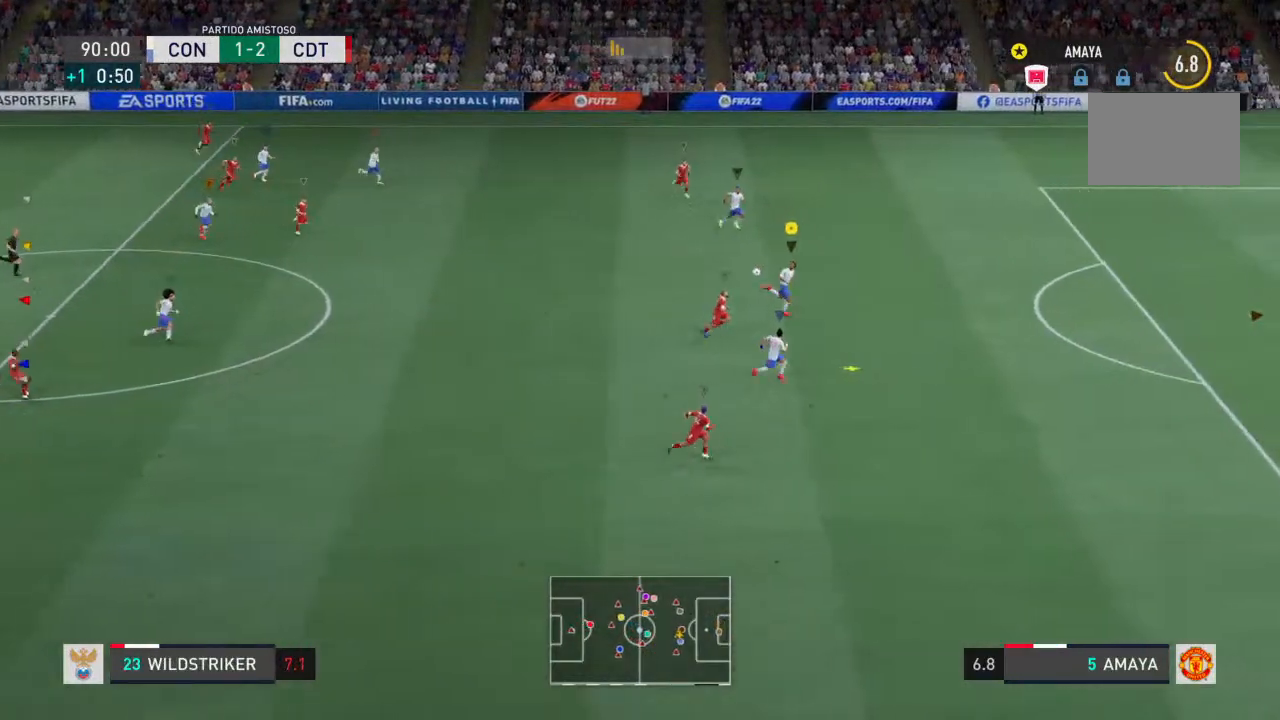
{"dt_ms": 500, "buttons": ["R2"], "left_stick": "right", "right_stick": "center", "events": []}
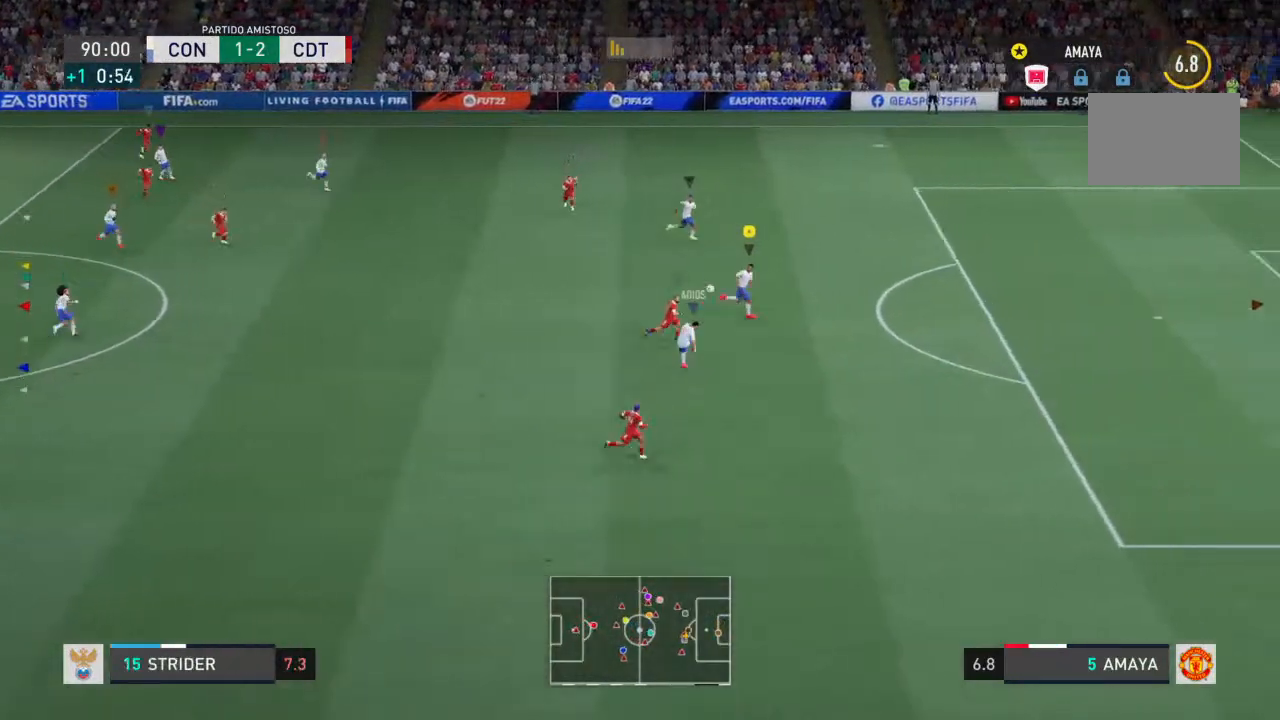
{"dt_ms": 500, "buttons": ["R2"], "left_stick": "up-right", "right_stick": "center", "events": [[400, "left_stick", "up-right"]]}
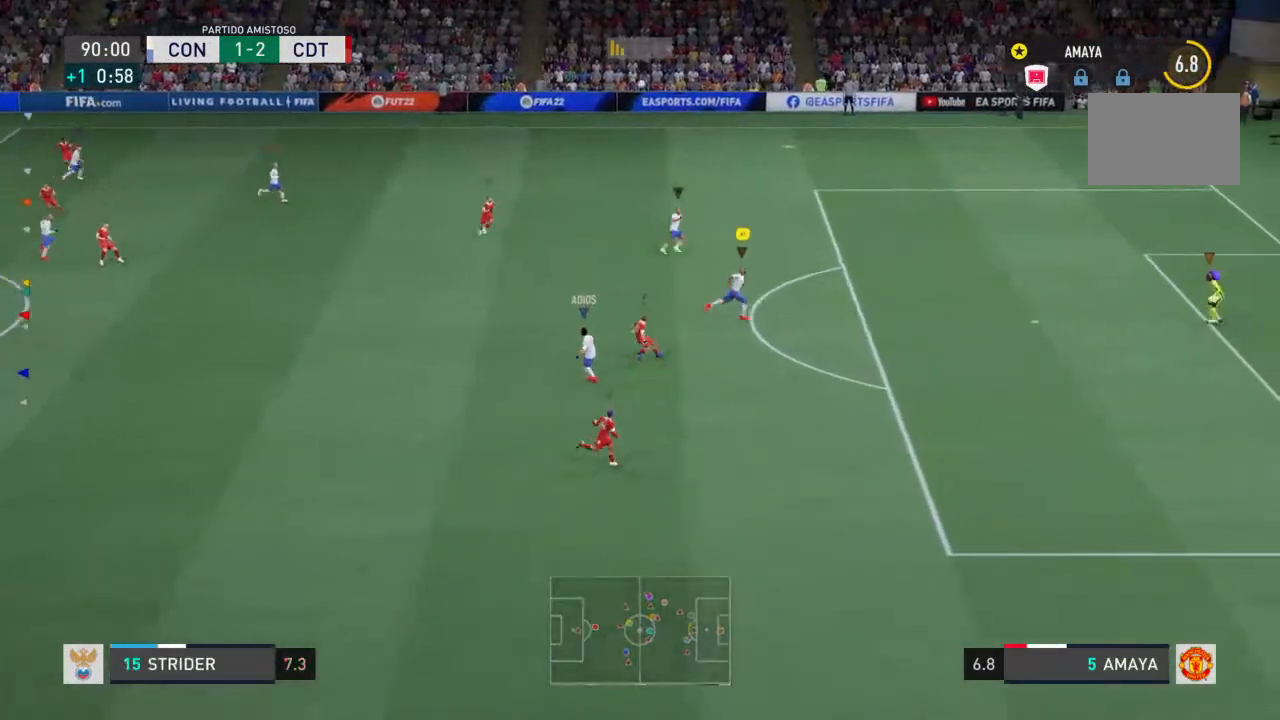
{"dt_ms": 500, "buttons": ["R2"], "left_stick": "up", "right_stick": "center", "events": [[167, "left_stick", "up"]]}
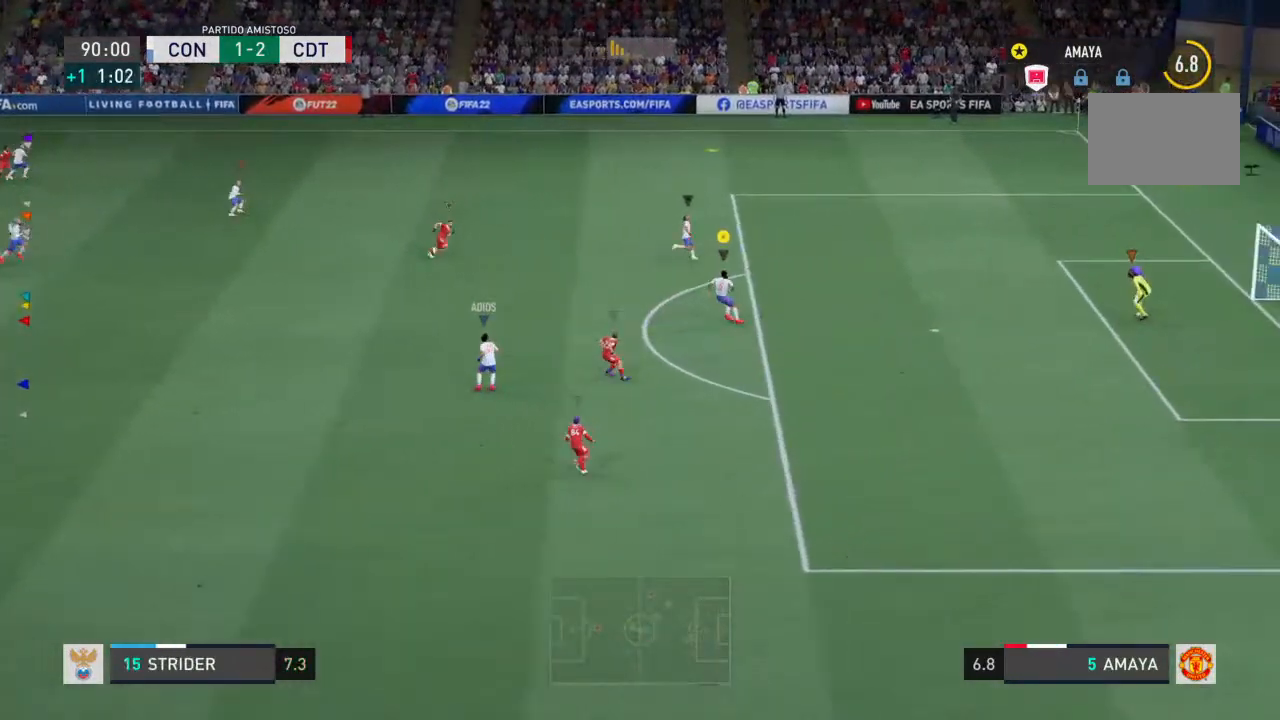
{"dt_ms": 500, "buttons": ["R2"], "left_stick": "up", "right_stick": "center", "events": []}
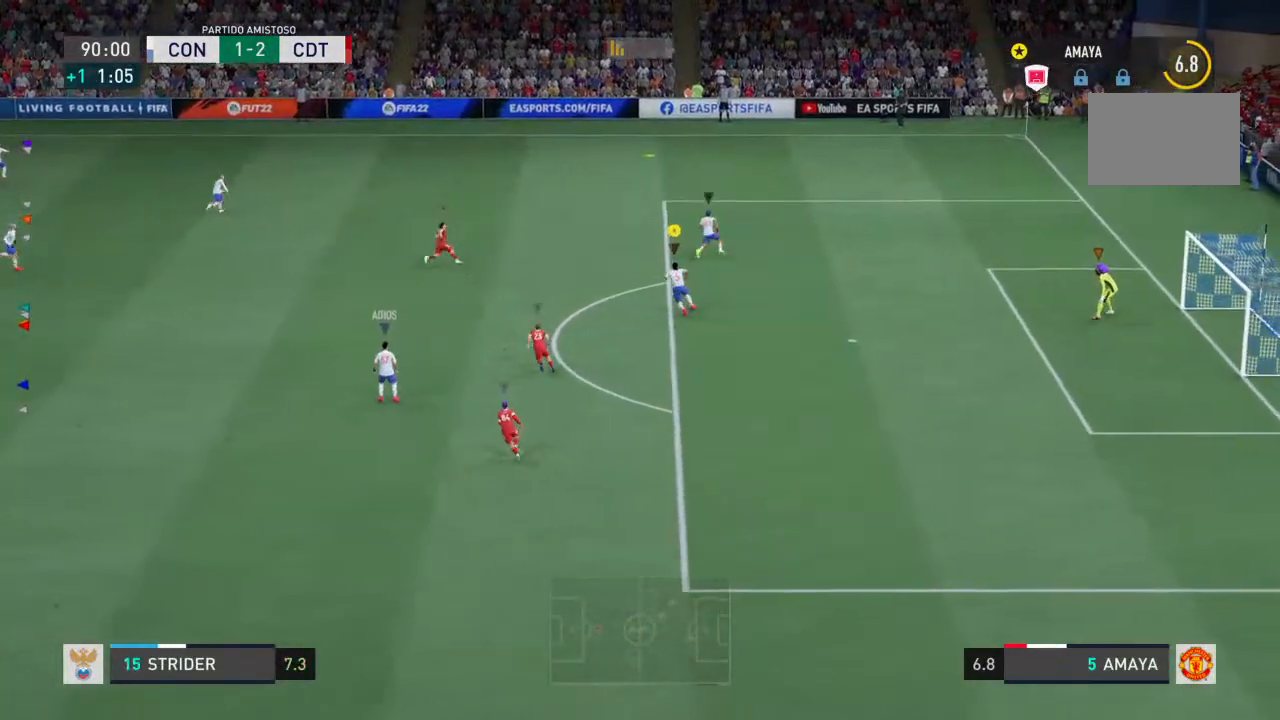
{"dt_ms": 500, "buttons": ["R2"], "left_stick": "up", "right_stick": "center", "events": []}
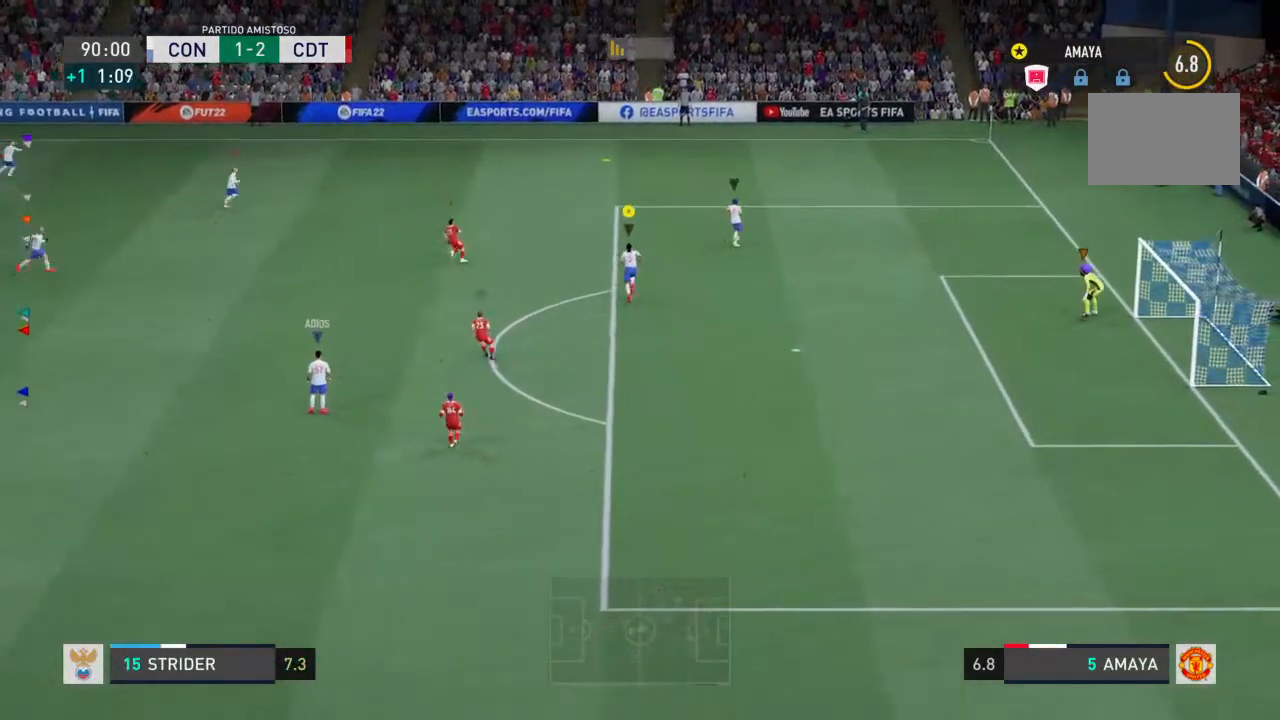
{"dt_ms": 500, "buttons": [], "left_stick": "right", "right_stick": "center", "events": [[400, "left_stick", "right"], [433, "R2", "up"]]}
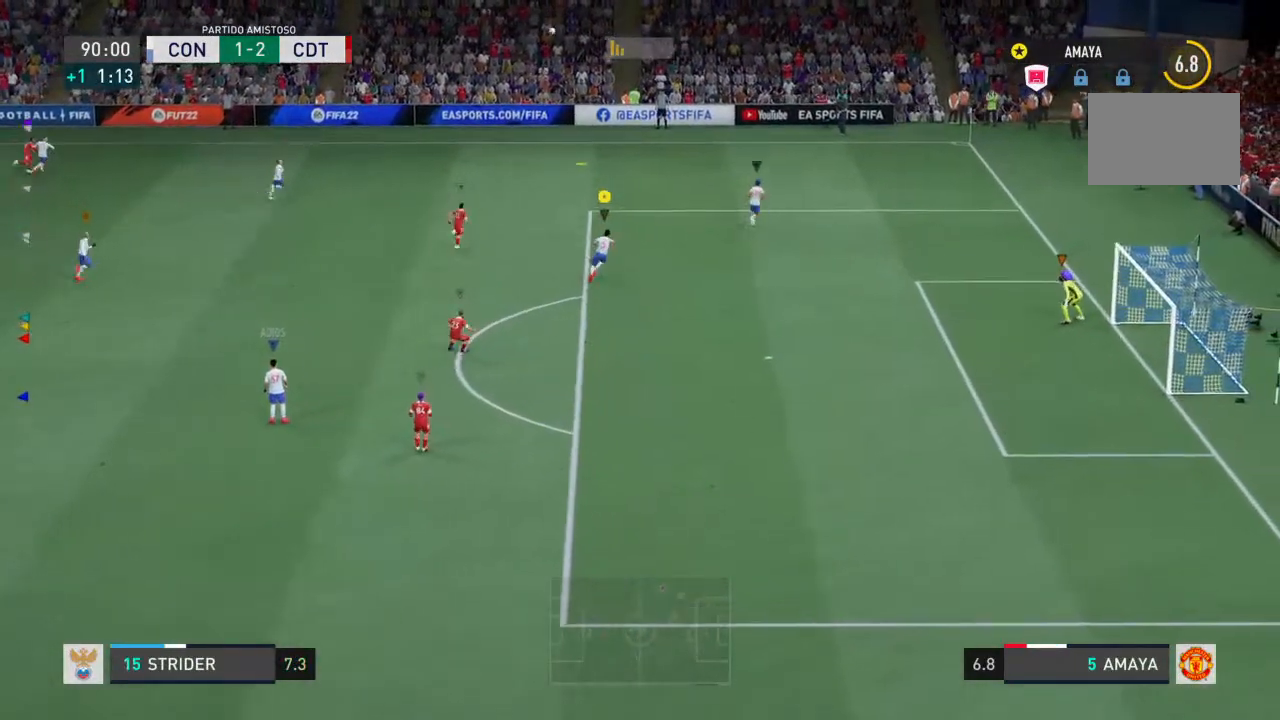
{"dt_ms": 1000, "buttons": ["R2"], "left_stick": "down-right", "right_stick": "center"}
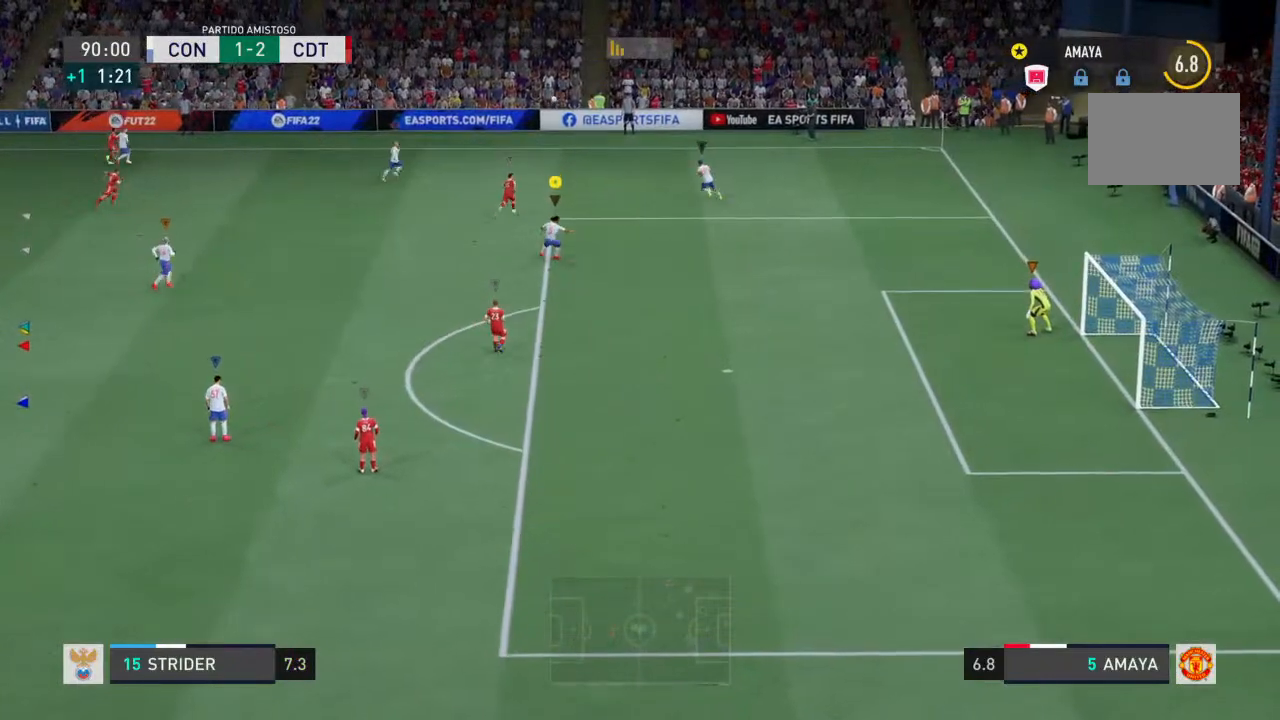
{"dt_ms": 1000, "buttons": ["L2"], "left_stick": "down", "right_stick": "center"}
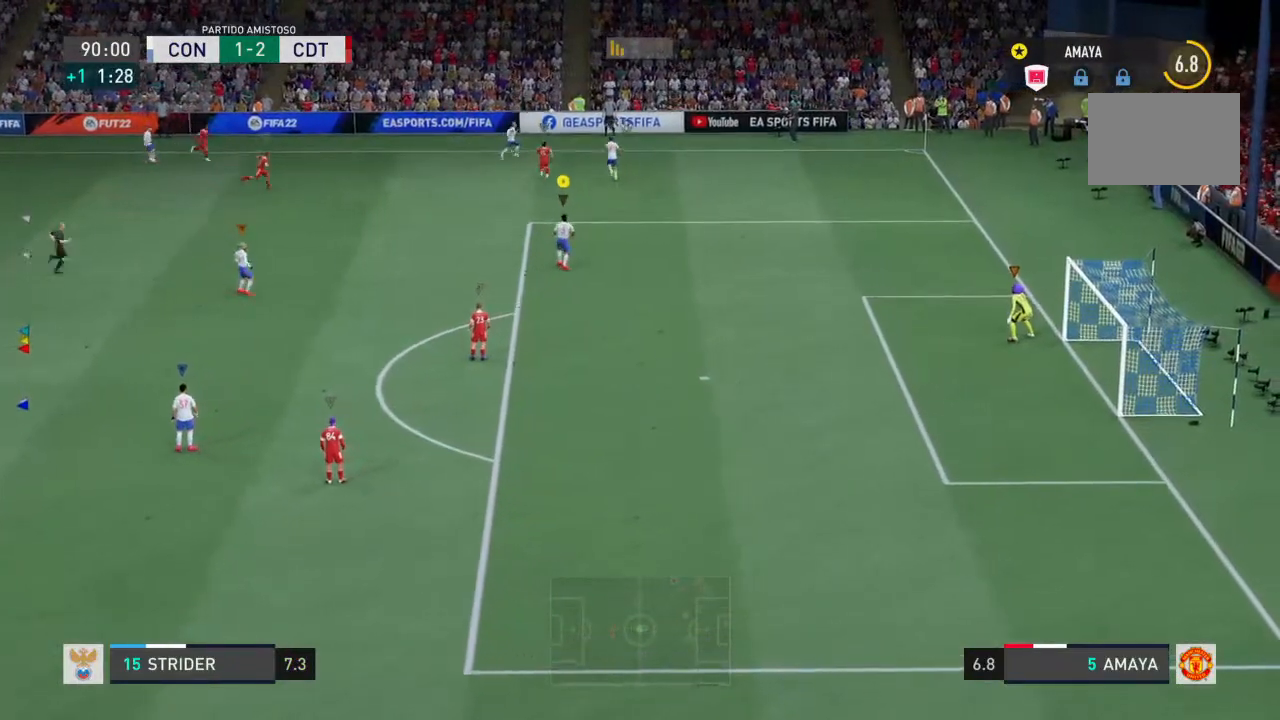
{"dt_ms": 500, "buttons": ["L2"], "left_stick": "down-right", "right_stick": "center", "events": [[100, "left_stick", "down-right"]]}
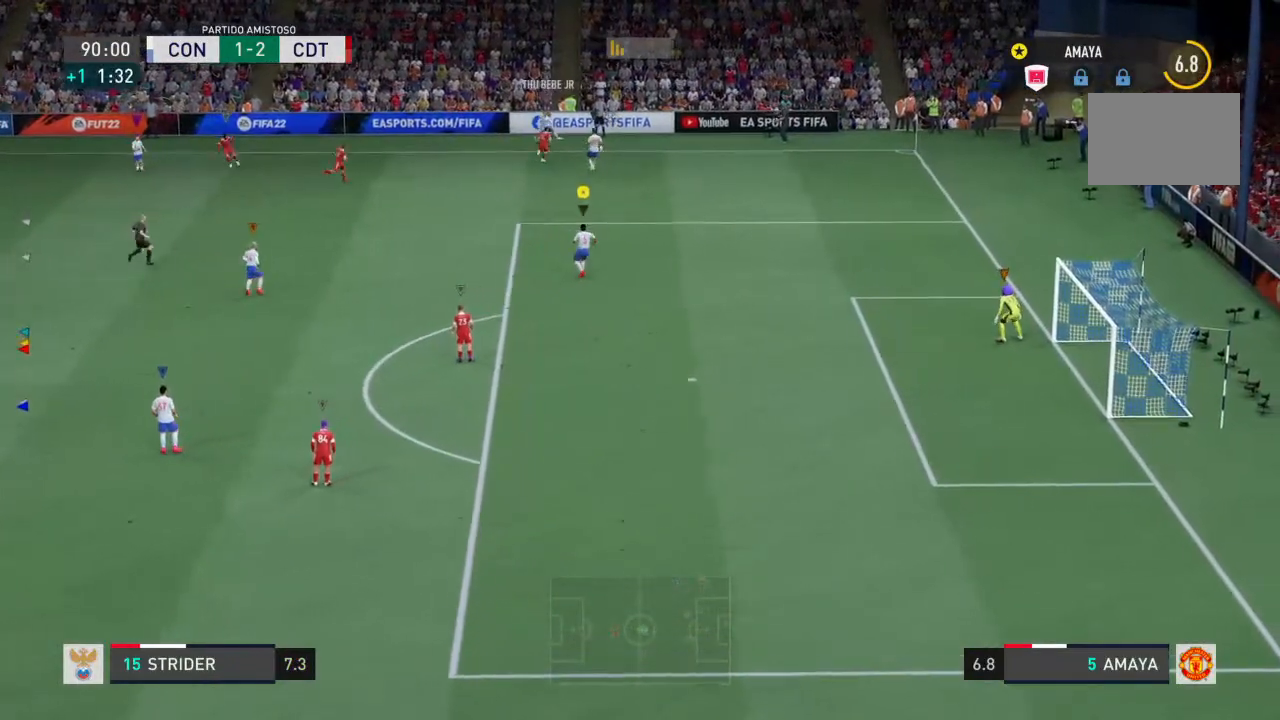
{"dt_ms": 500, "buttons": ["L2"], "left_stick": "down-right", "right_stick": "center", "events": []}
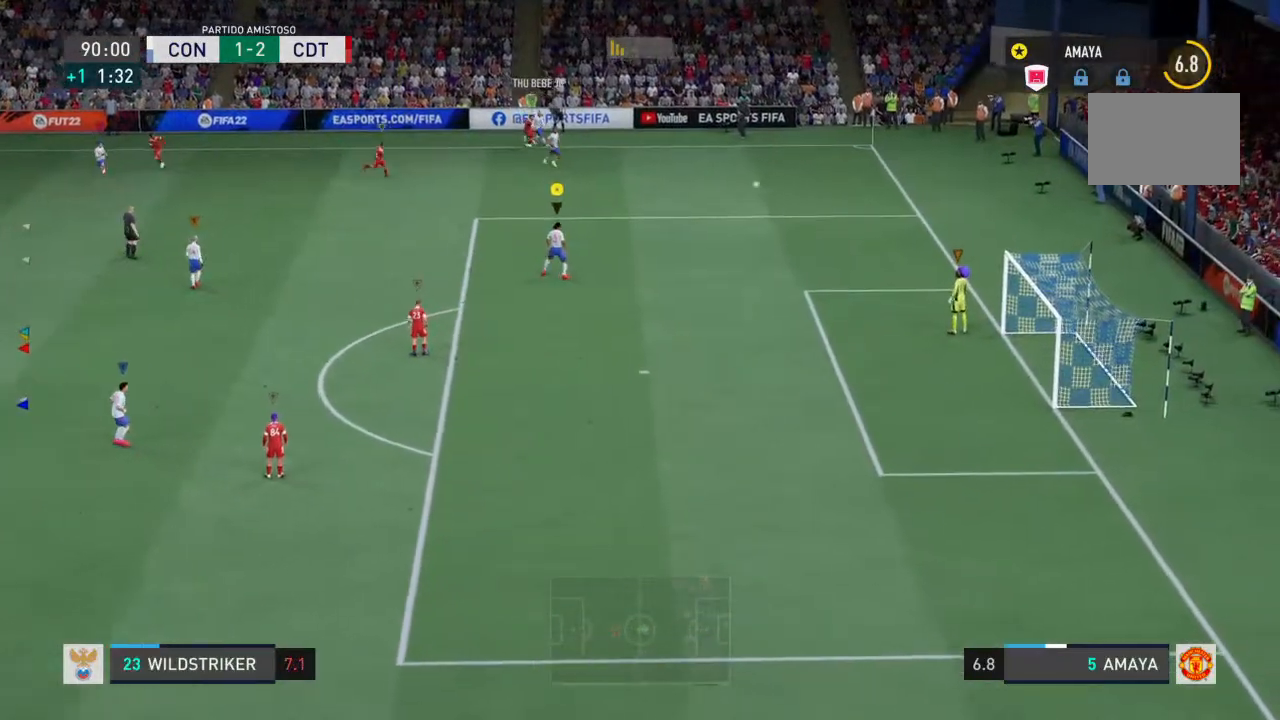
{"dt_ms": 500, "buttons": ["L2", "R2"], "left_stick": "down-right", "right_stick": "center", "events": [[33, "R2", "down"]]}
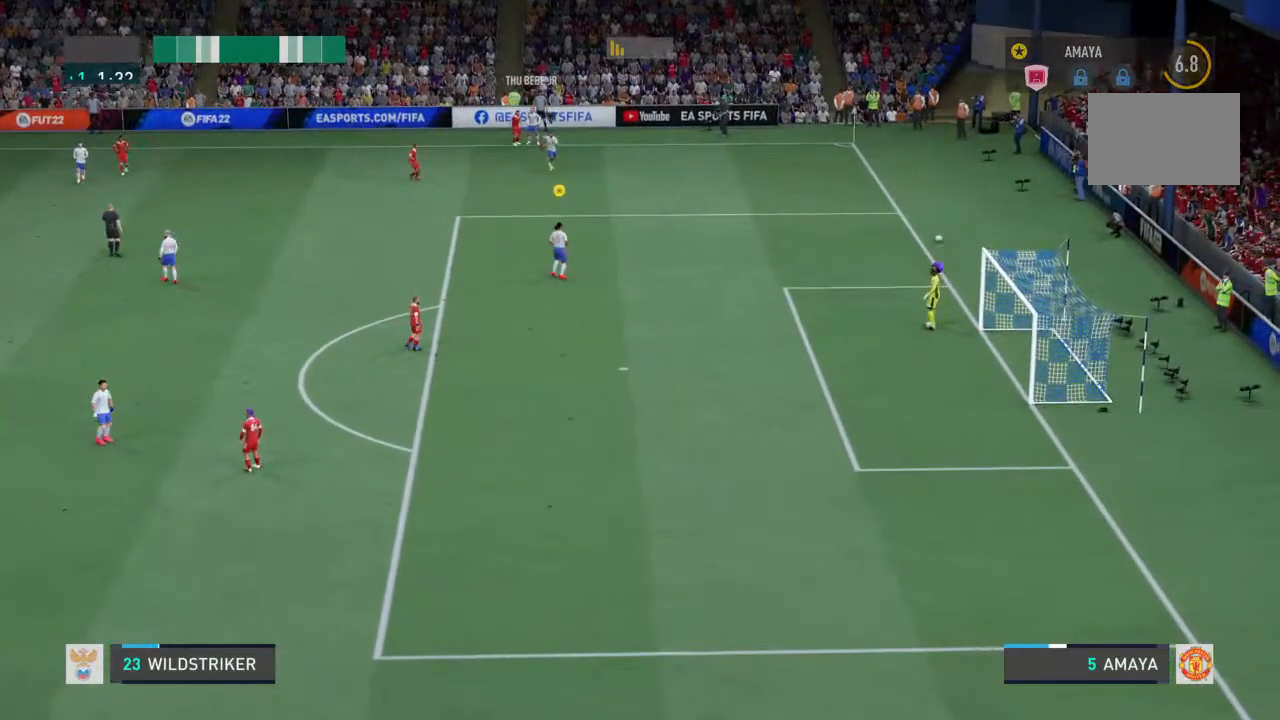
{"dt_ms": 500, "buttons": ["L2", "R2"], "left_stick": "down-right", "right_stick": "center", "events": []}
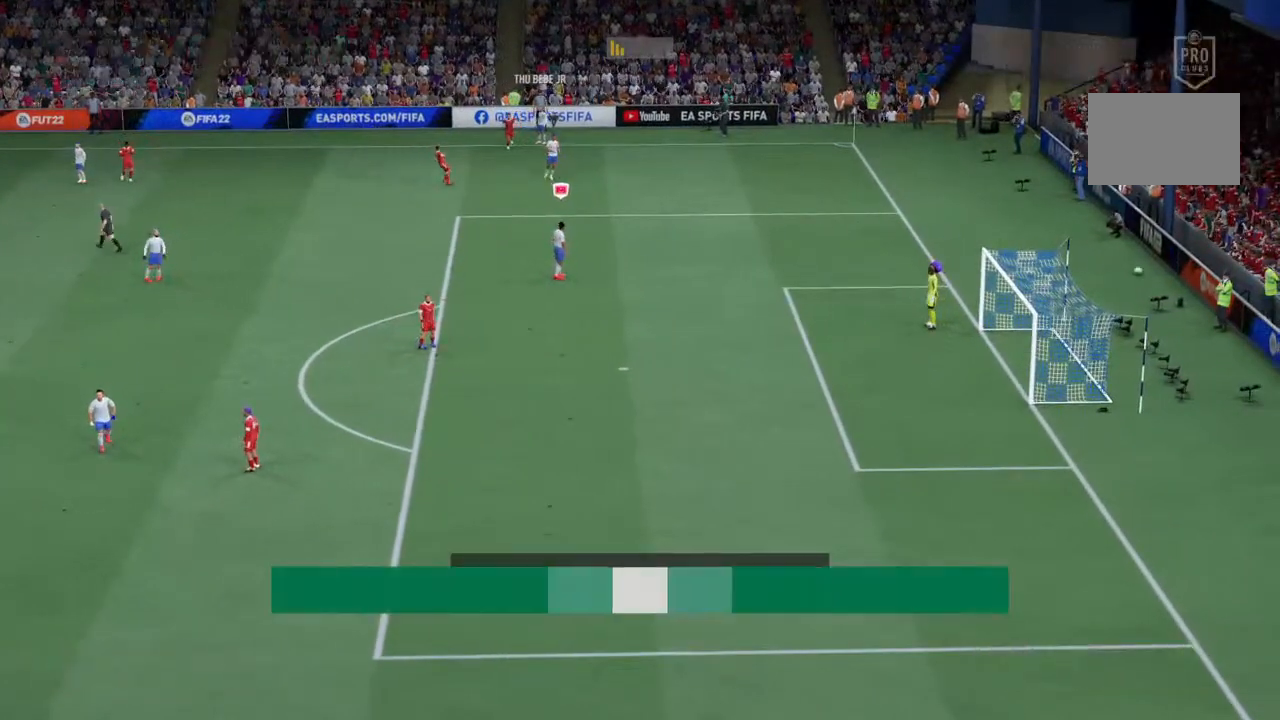
{"dt_ms": 500, "buttons": ["L2", "R2"], "left_stick": "down-right", "right_stick": "center", "events": []}
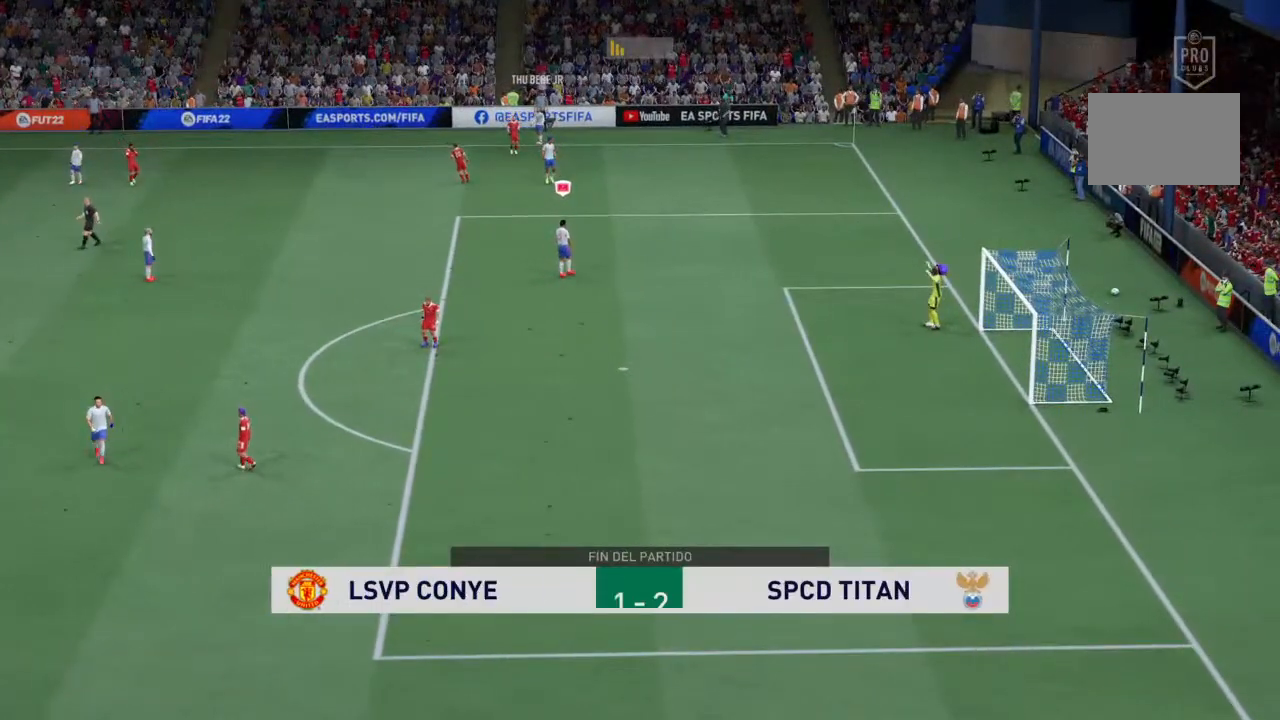
{"dt_ms": 500, "buttons": ["L2", "R2"], "left_stick": "down-right", "right_stick": "center", "events": []}